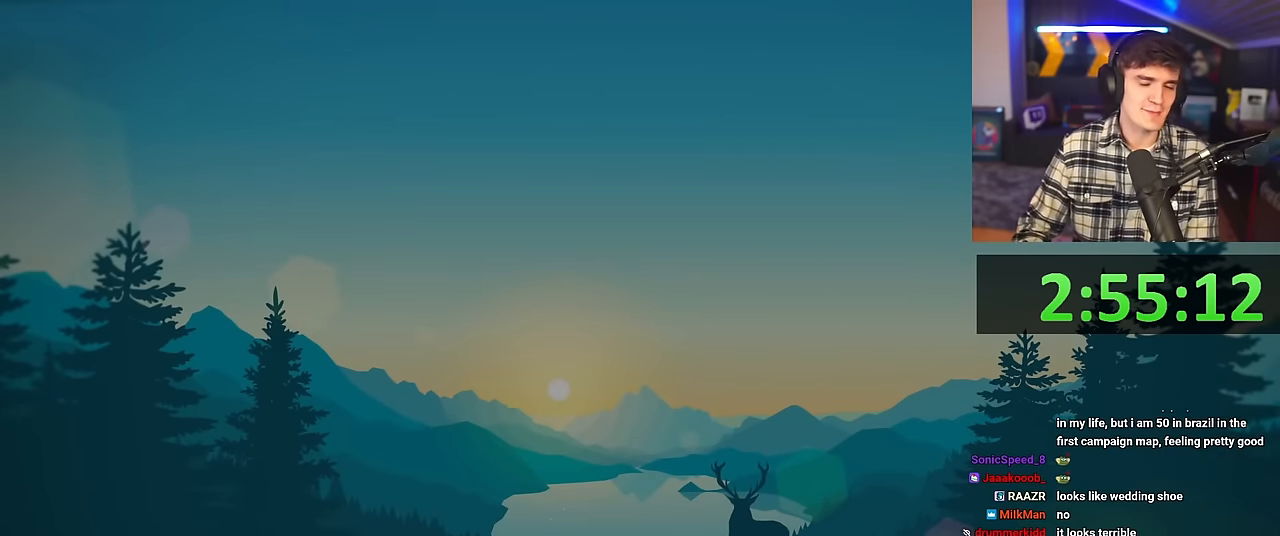
Gameplay with keyboard; each line is a JSON object with the keys held at the frame after it. "events" lists presses ("down") and releases ("up") of "brake", "down", "left", "right" and "up" between this image and that frame as [ms after this image, input, new state], when the widget could be followed in between. No other keys are recorded. Mouse input is not recorded. Key names are as the overlay labels them; some are game actions (e.g. jump) rather than physical keys.
{"keys": ["right", "up"], "events": [[66, "up", "down"], [433, "right", "down"]]}
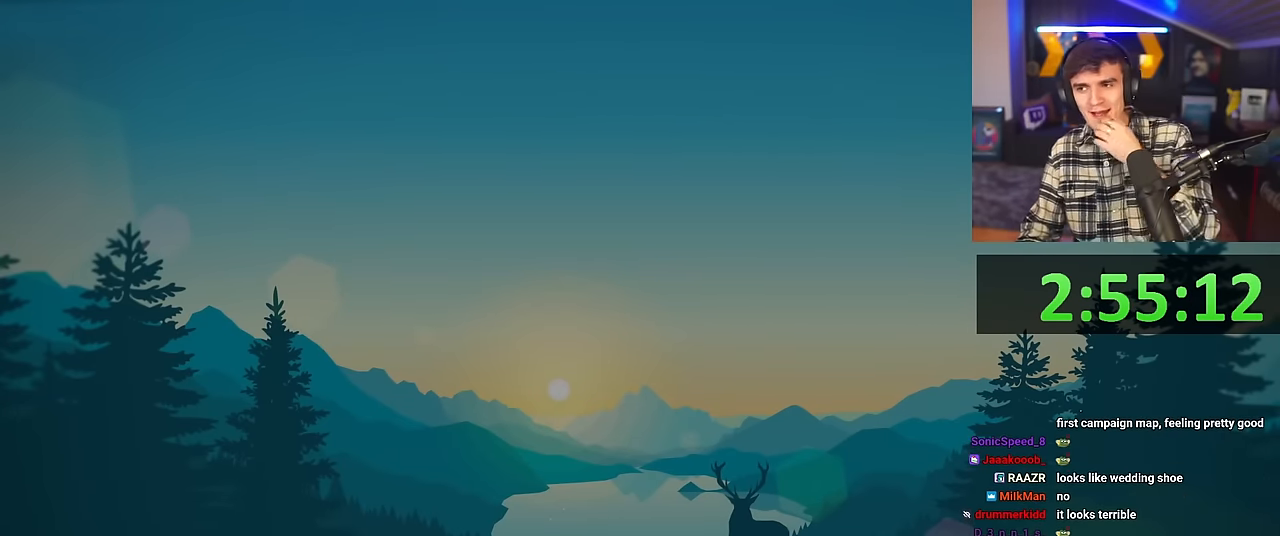
{"keys": ["right", "up"], "events": []}
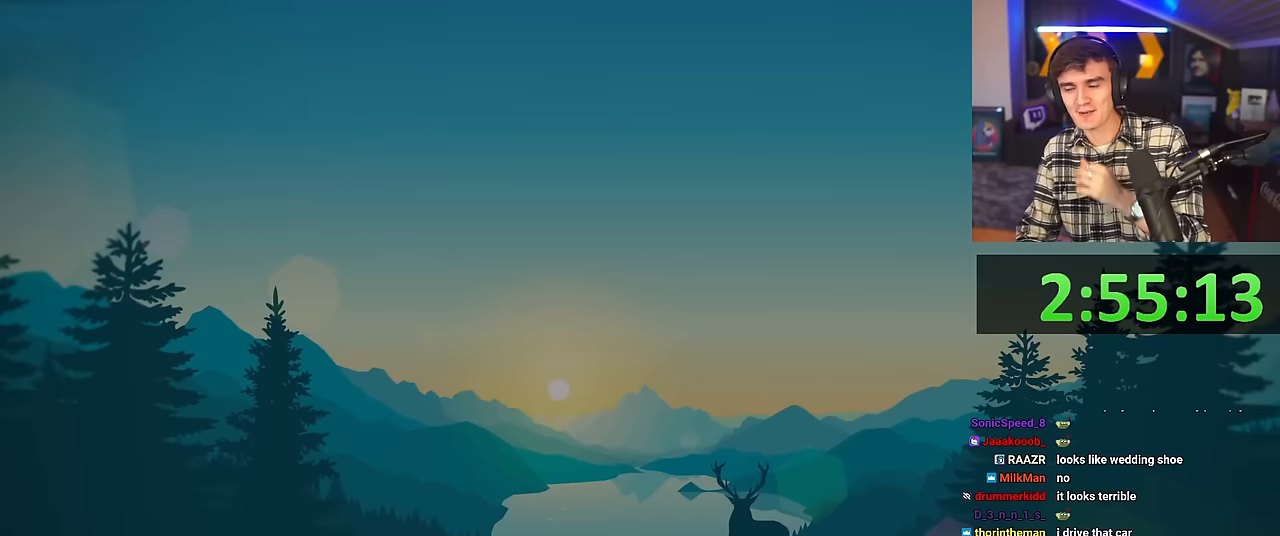
{"keys": ["right", "up"], "events": []}
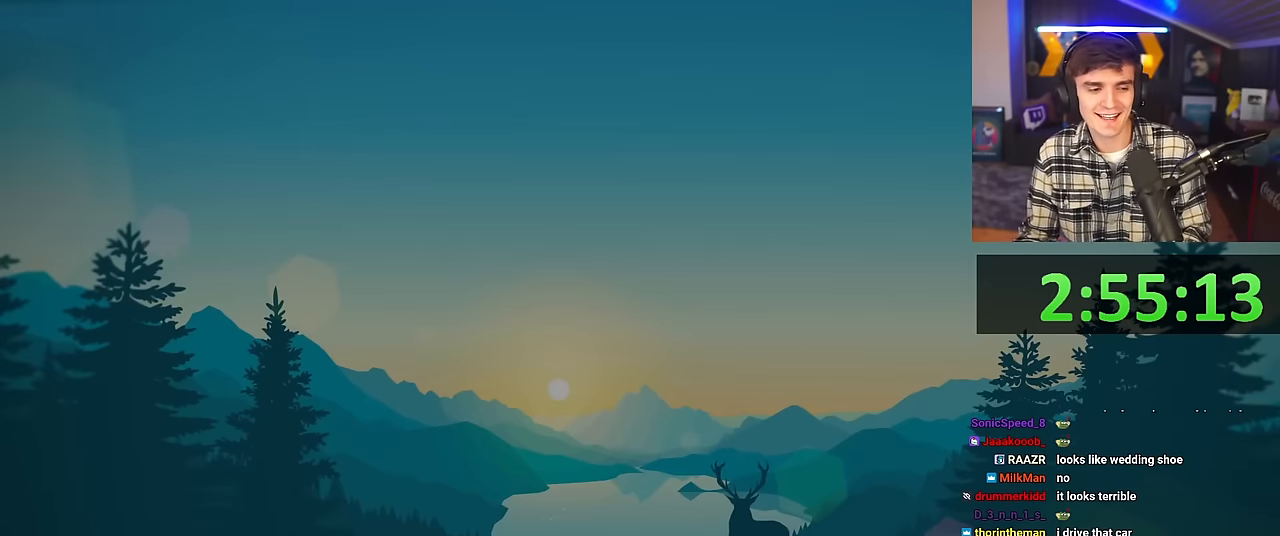
{"keys": ["right", "up"], "events": []}
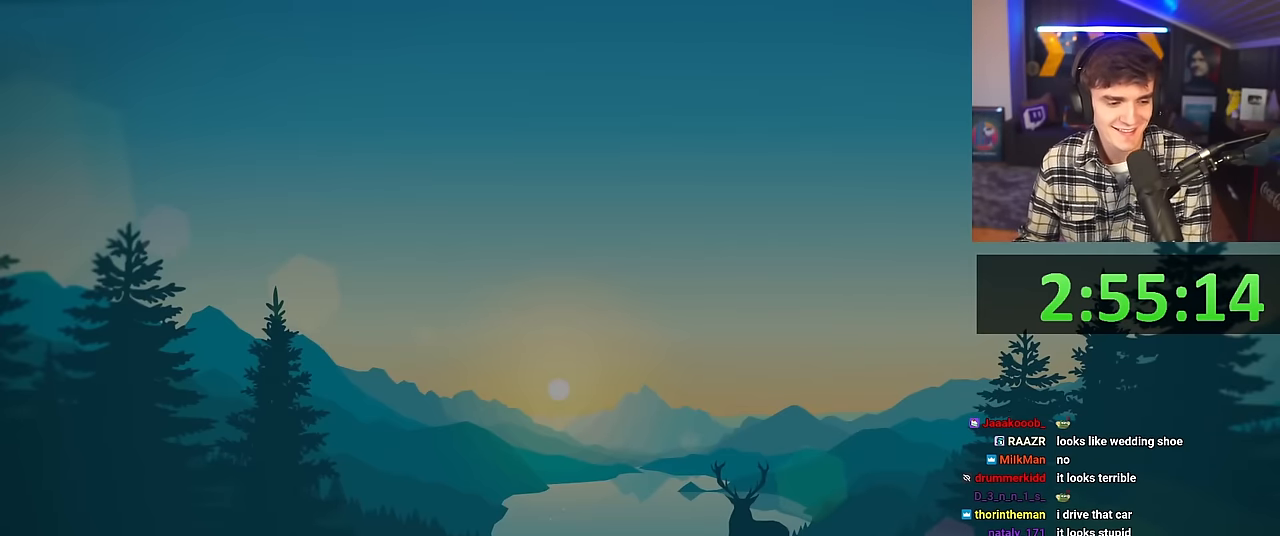
{"keys": ["right", "up"], "events": []}
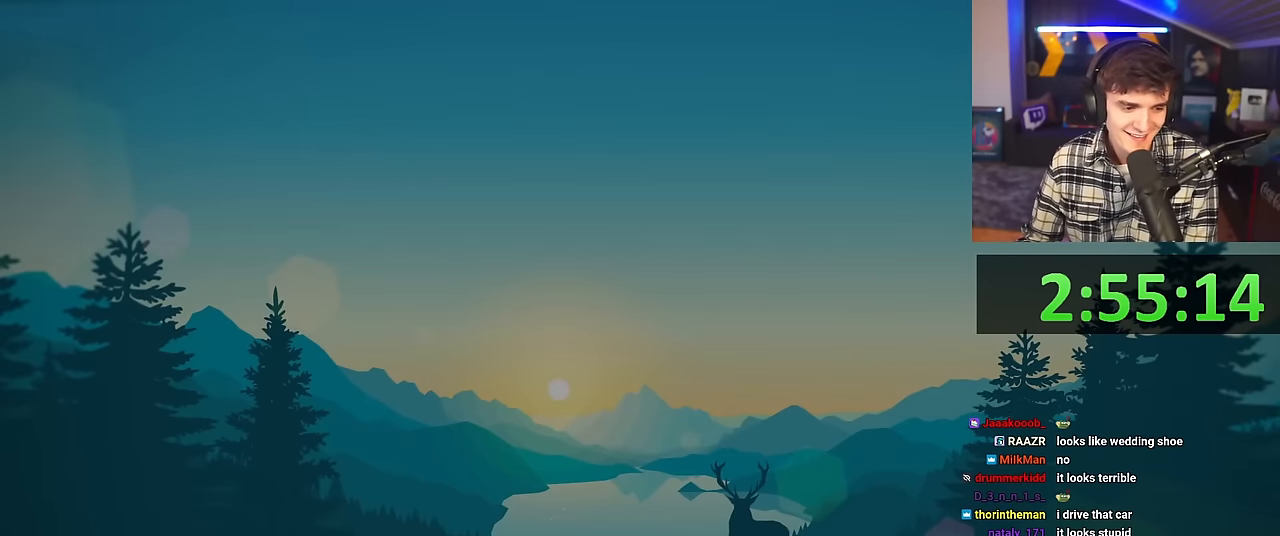
{"keys": ["right", "up"], "events": []}
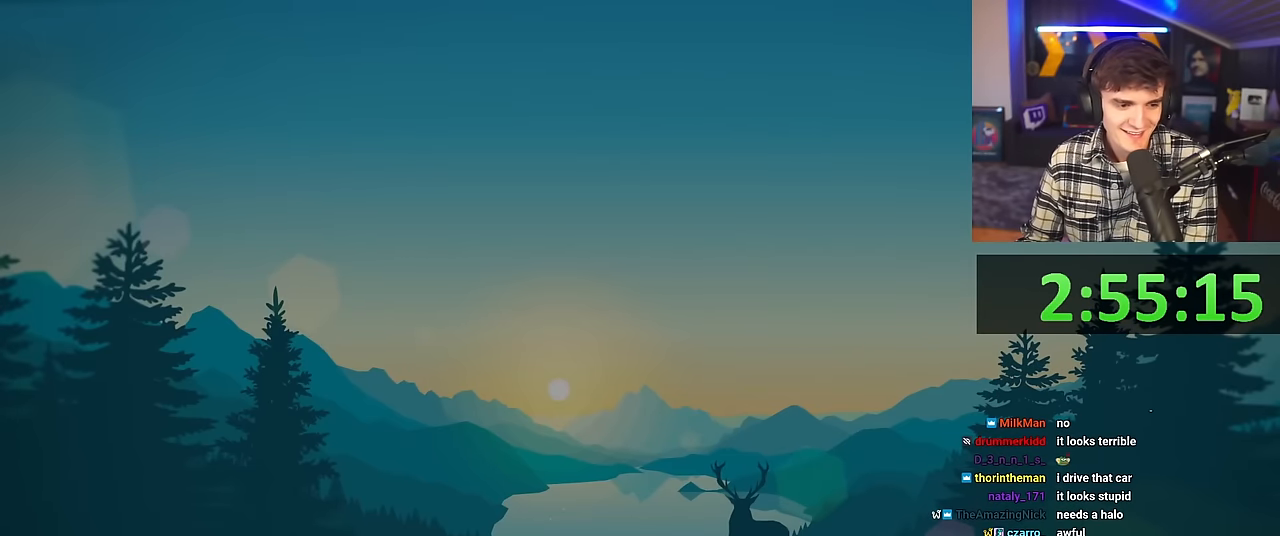
{"keys": ["up"], "events": [[250, "right", "up"]]}
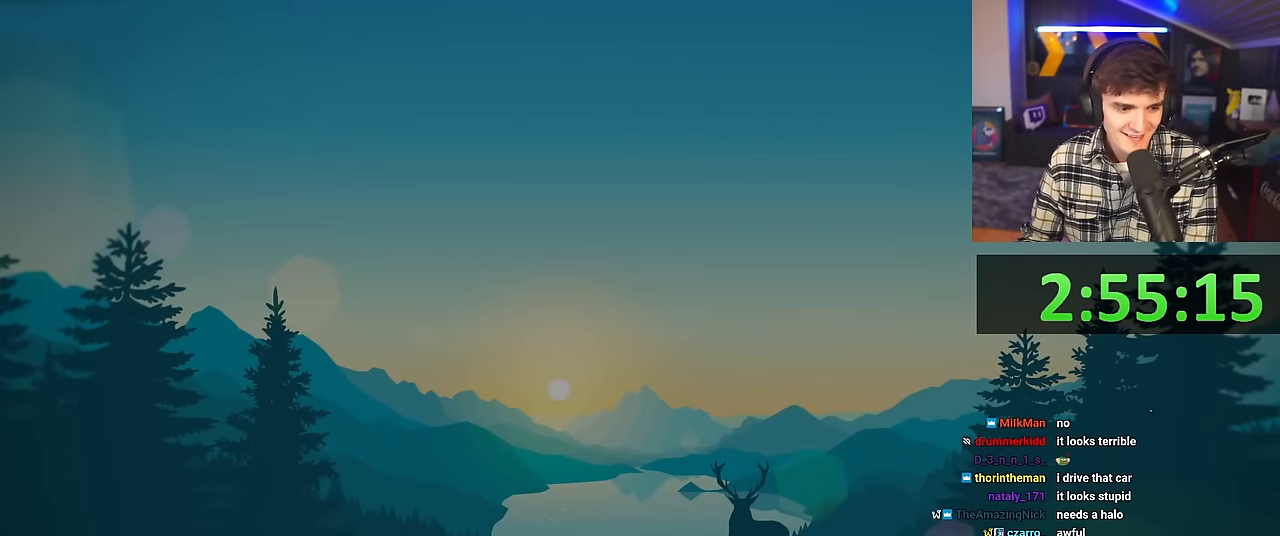
{"keys": [], "events": [[267, "right", "down"], [400, "right", "up"], [450, "up", "up"]]}
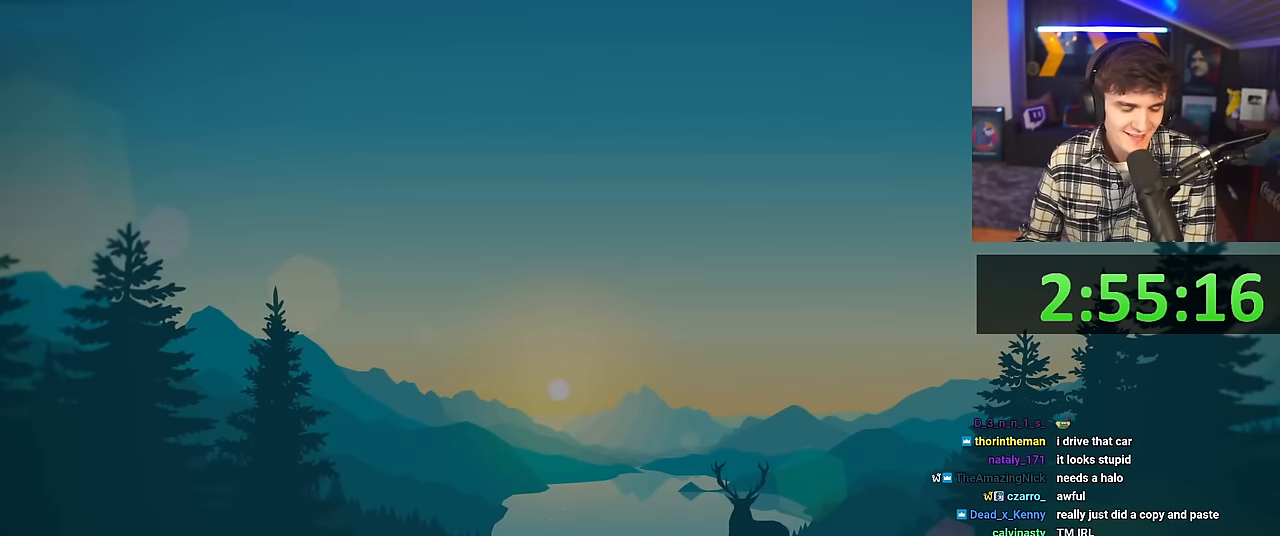
{"keys": [], "events": []}
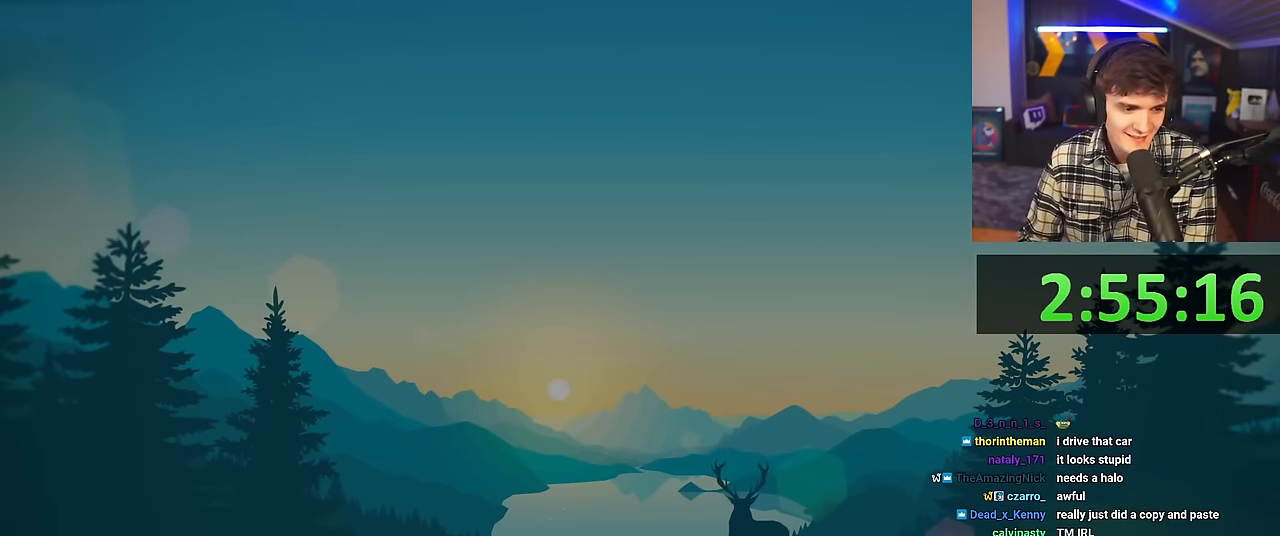
{"keys": [], "events": []}
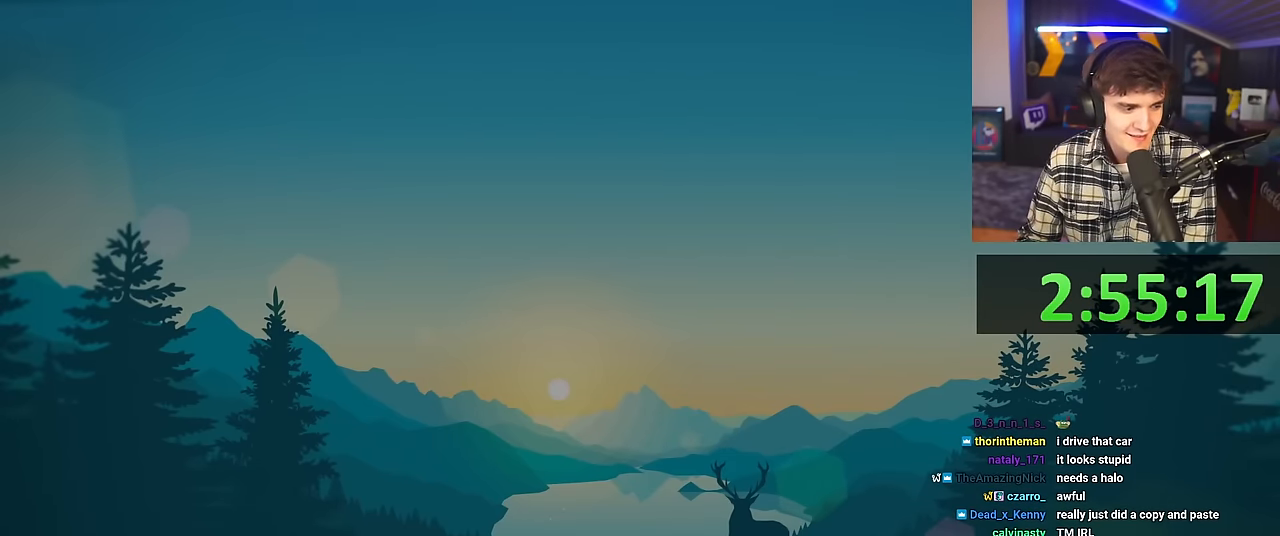
{"keys": ["up"], "events": [[267, "up", "down"]]}
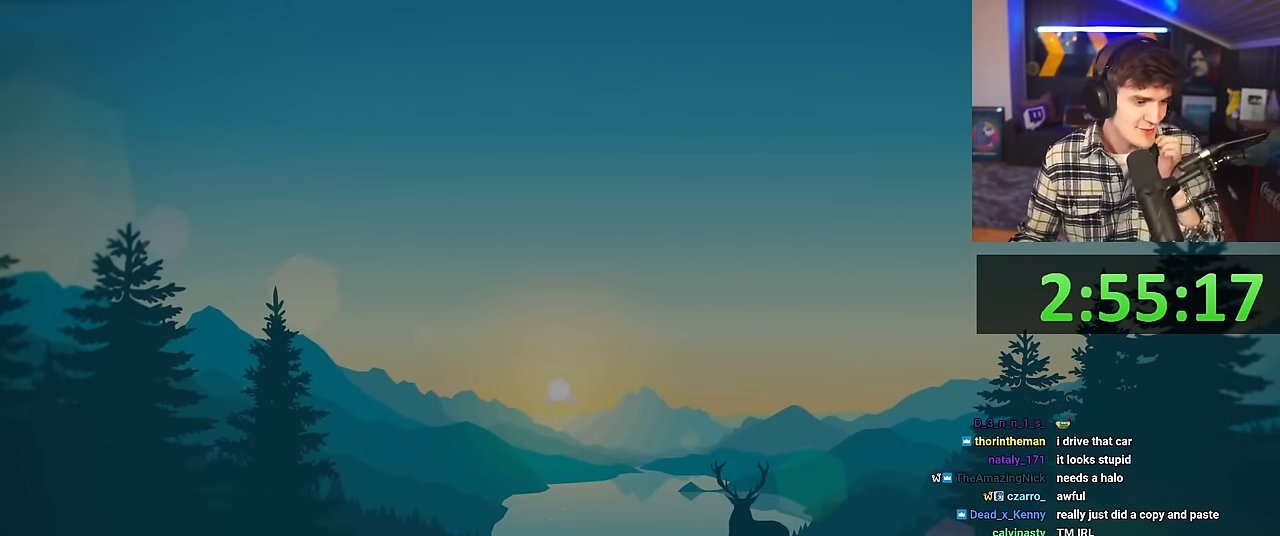
{"keys": ["right", "up"], "events": [[50, "right", "down"]]}
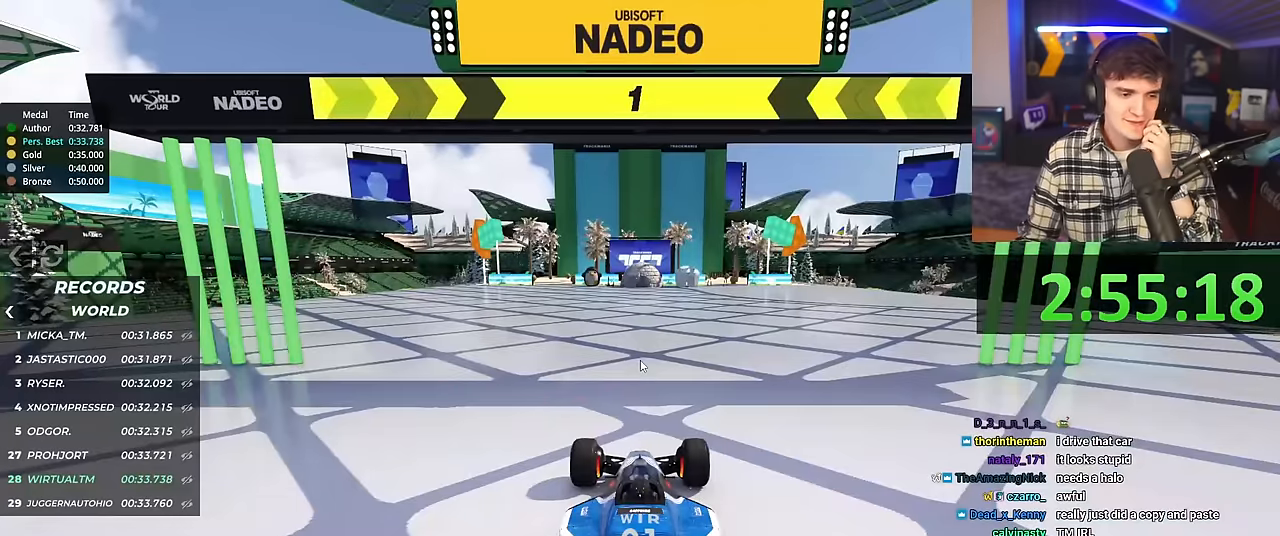
{"keys": ["up"], "events": [[484, "right", "up"]]}
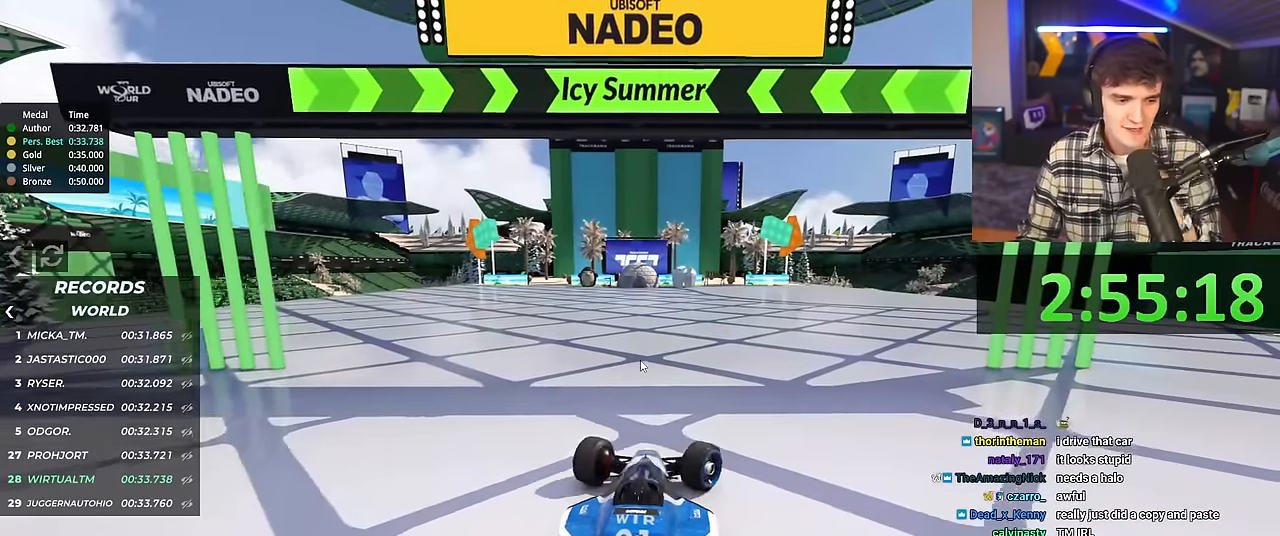
{"keys": ["up"], "events": [[267, "right", "down"], [317, "right", "up"]]}
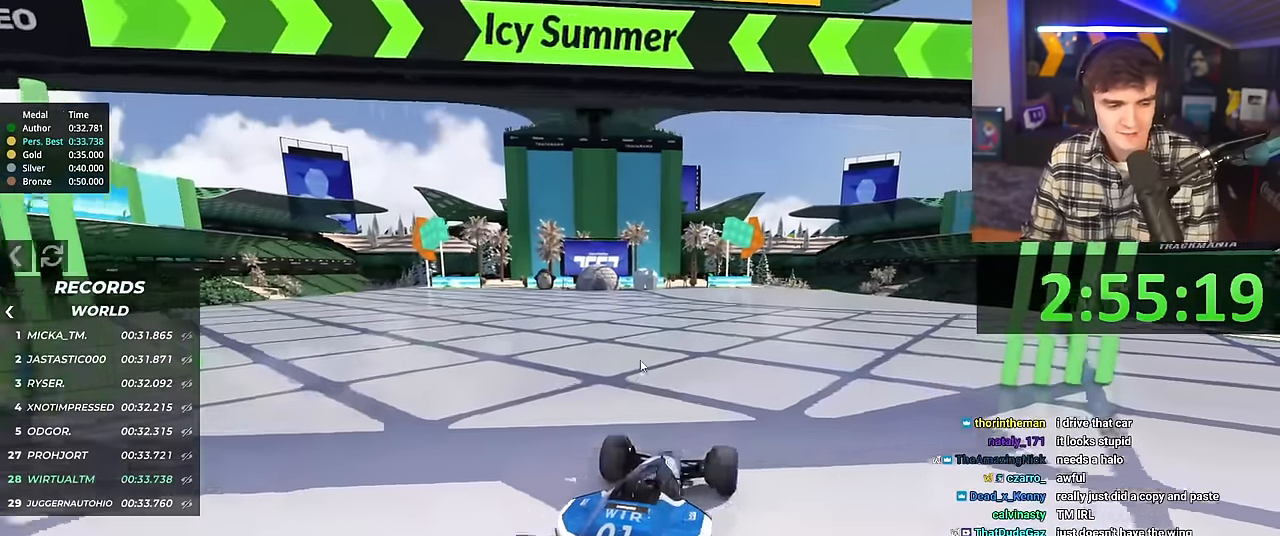
{"keys": ["up"], "events": []}
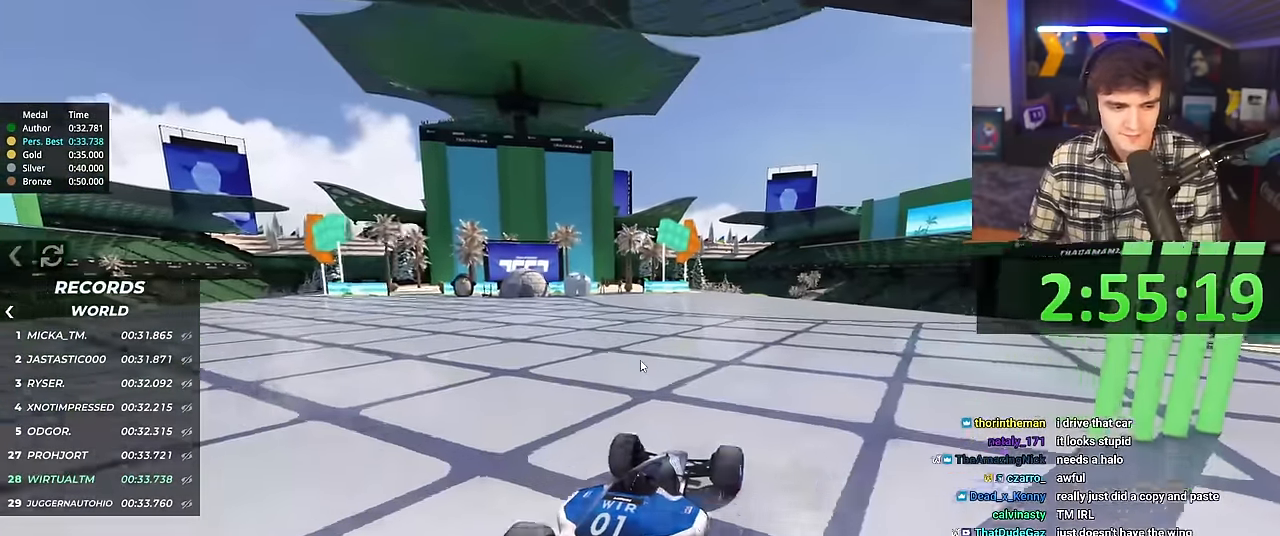
{"keys": ["up"], "events": [[283, "left", "down"], [333, "left", "up"]]}
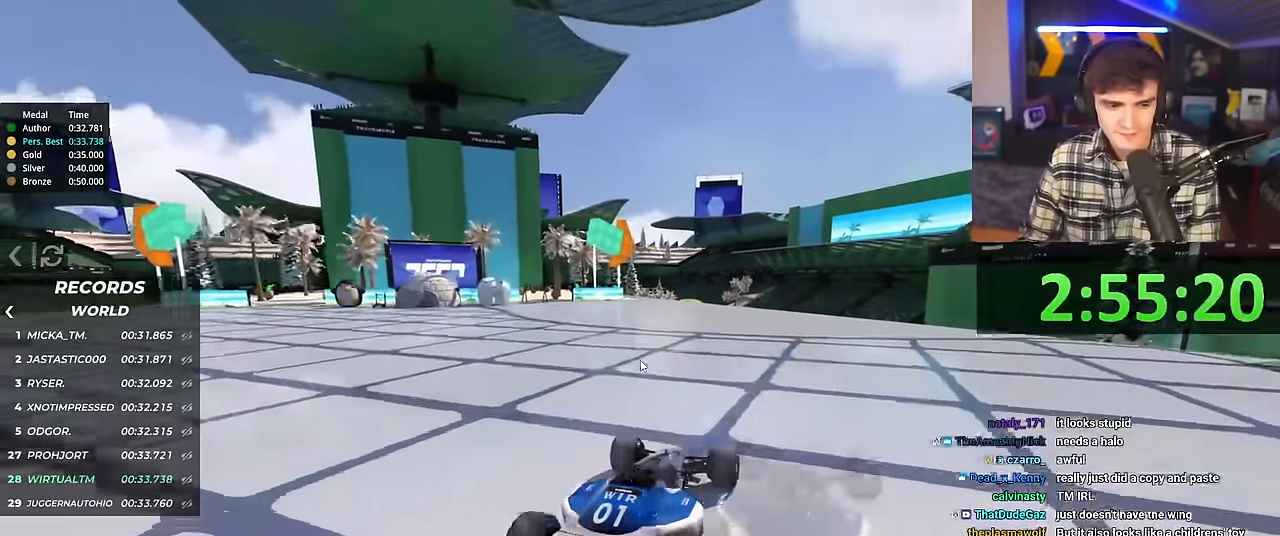
{"keys": ["up"], "events": []}
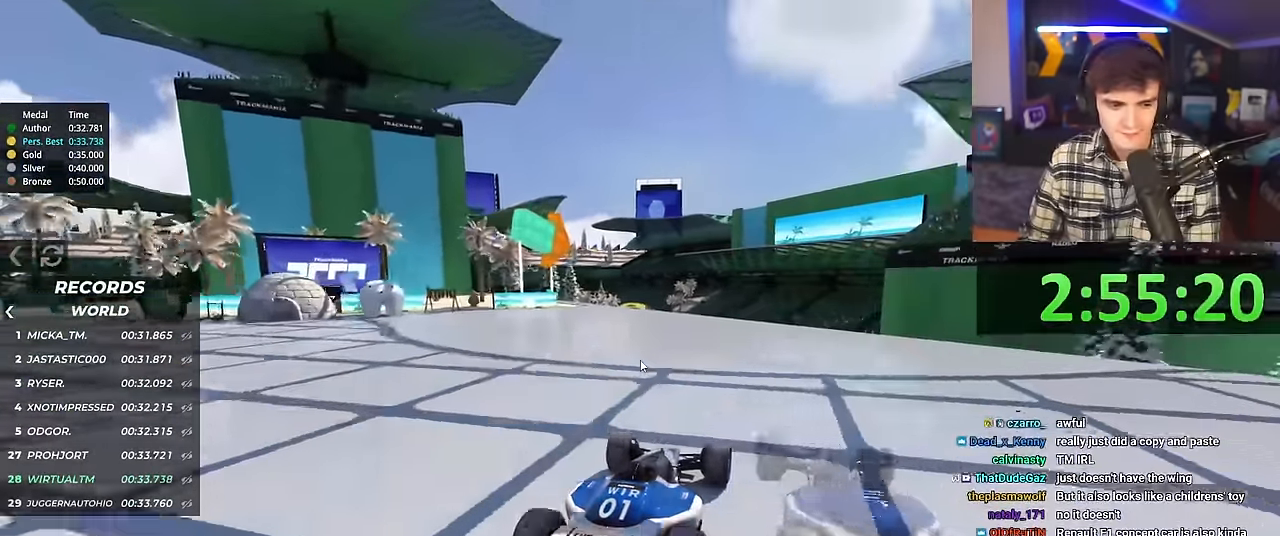
{"keys": ["up"], "events": [[50, "left", "down"], [83, "left", "up"]]}
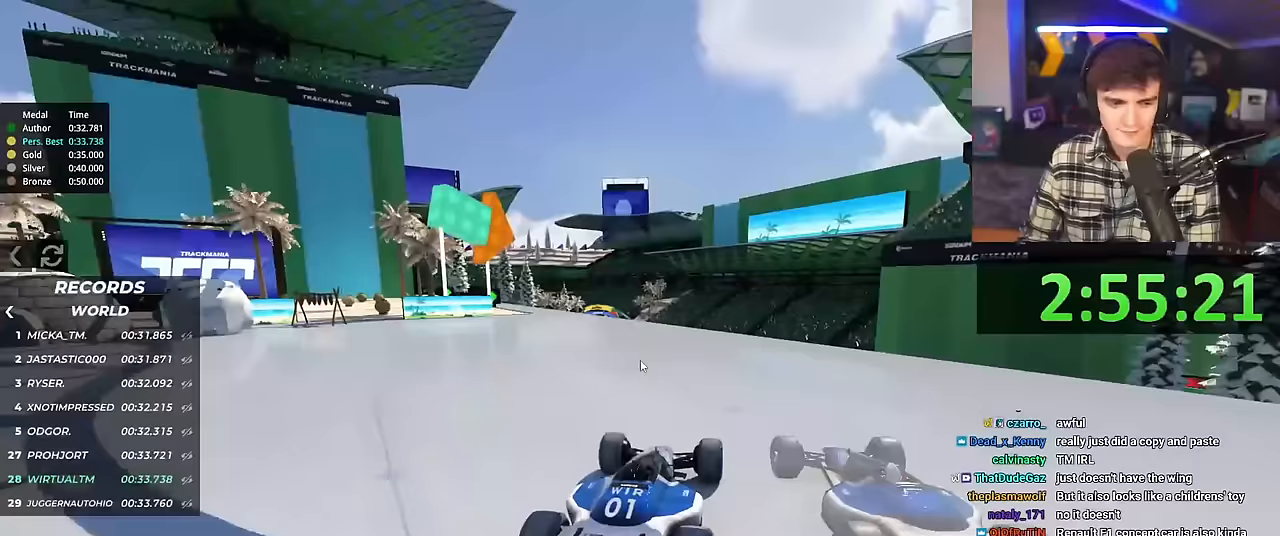
{"keys": ["up"], "events": []}
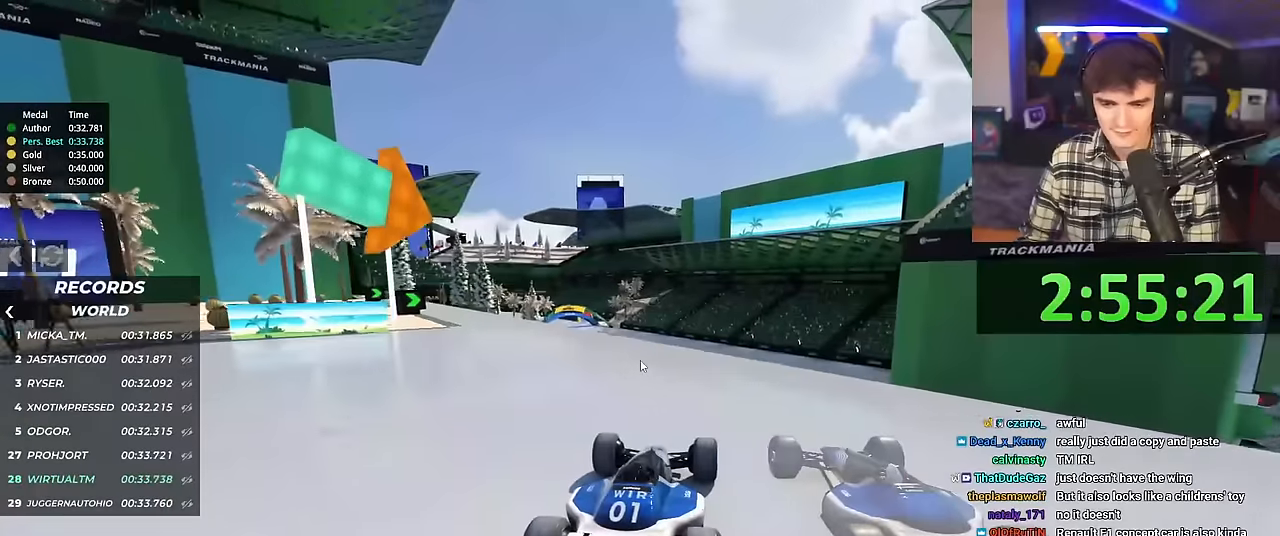
{"keys": ["up"], "events": []}
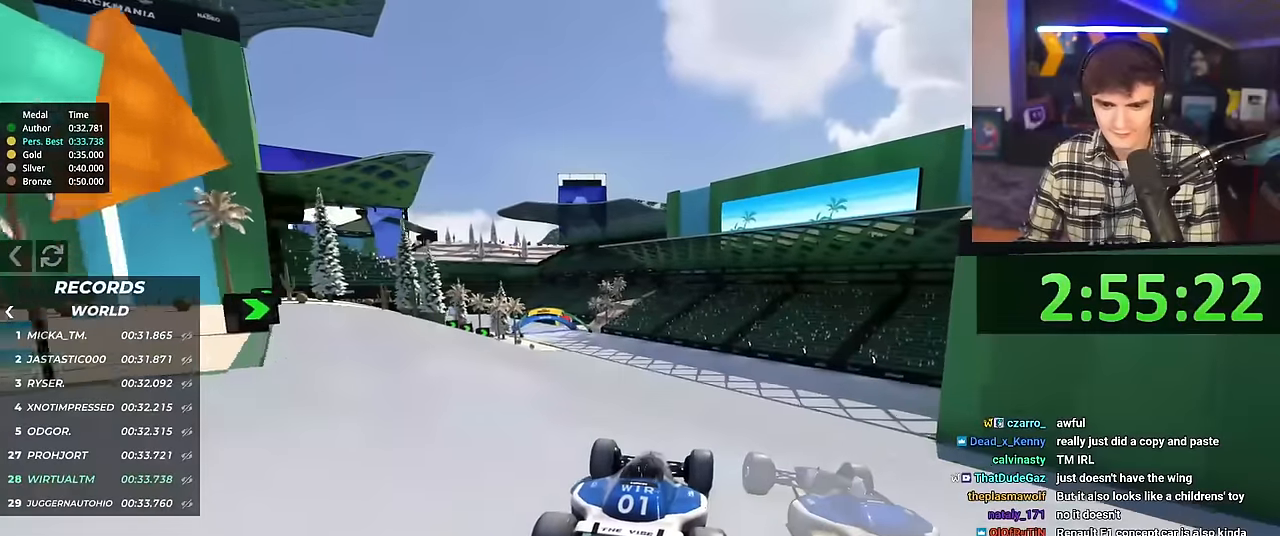
{"keys": ["left", "up"], "events": [[317, "left", "down"]]}
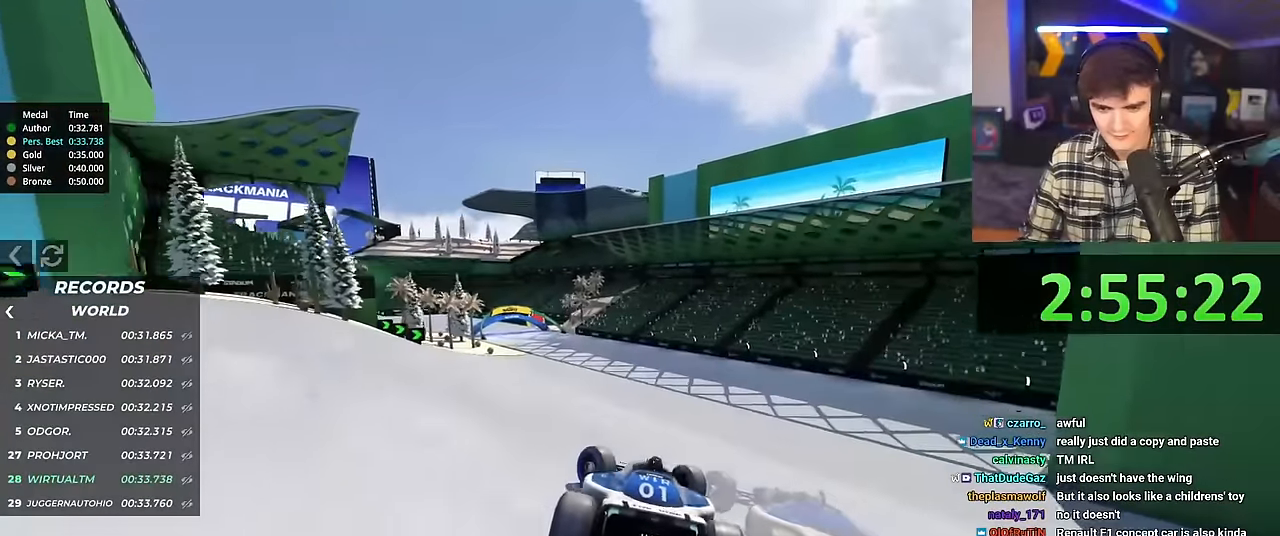
{"keys": ["right", "up"], "events": [[300, "left", "up"], [433, "right", "down"]]}
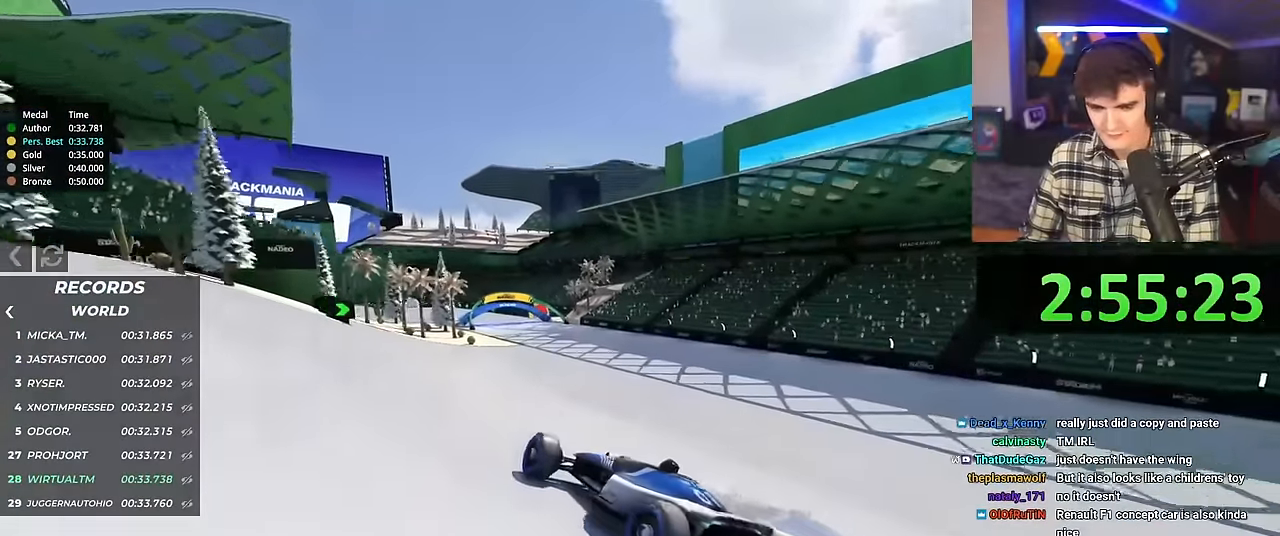
{"keys": ["right", "up"], "events": []}
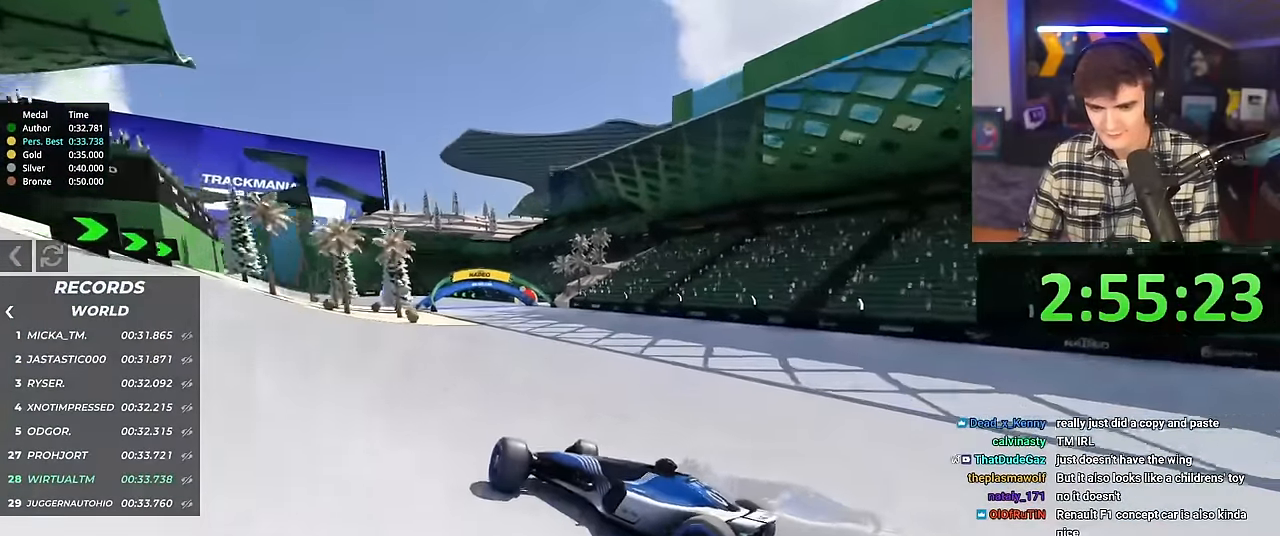
{"keys": ["right", "up"], "events": [[316, "brake", "down"], [367, "brake", "up"]]}
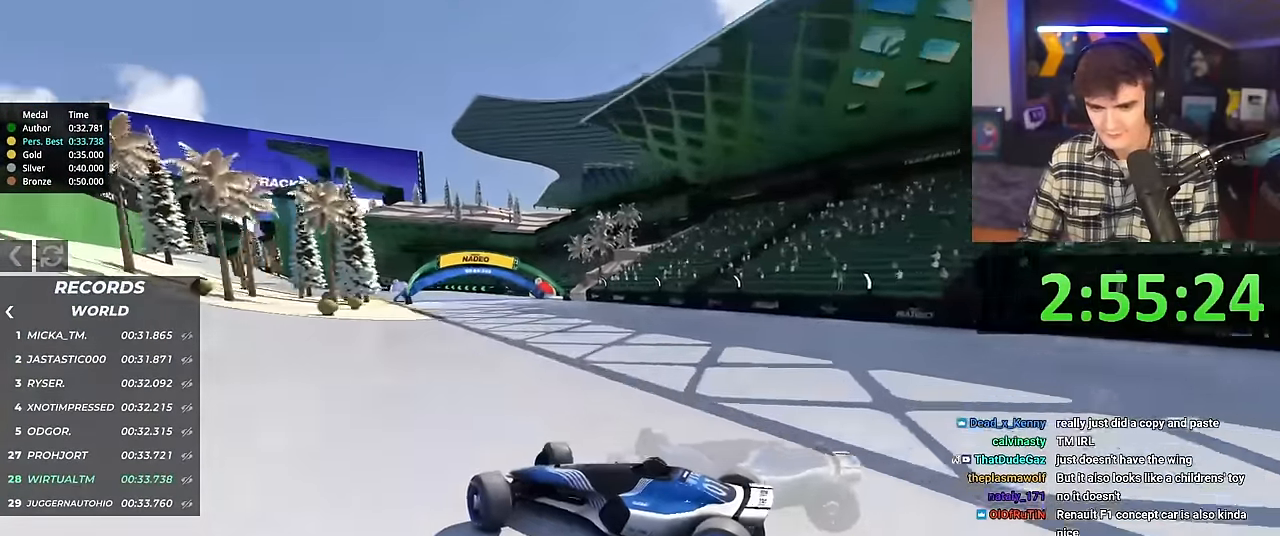
{"keys": ["right", "up"], "events": []}
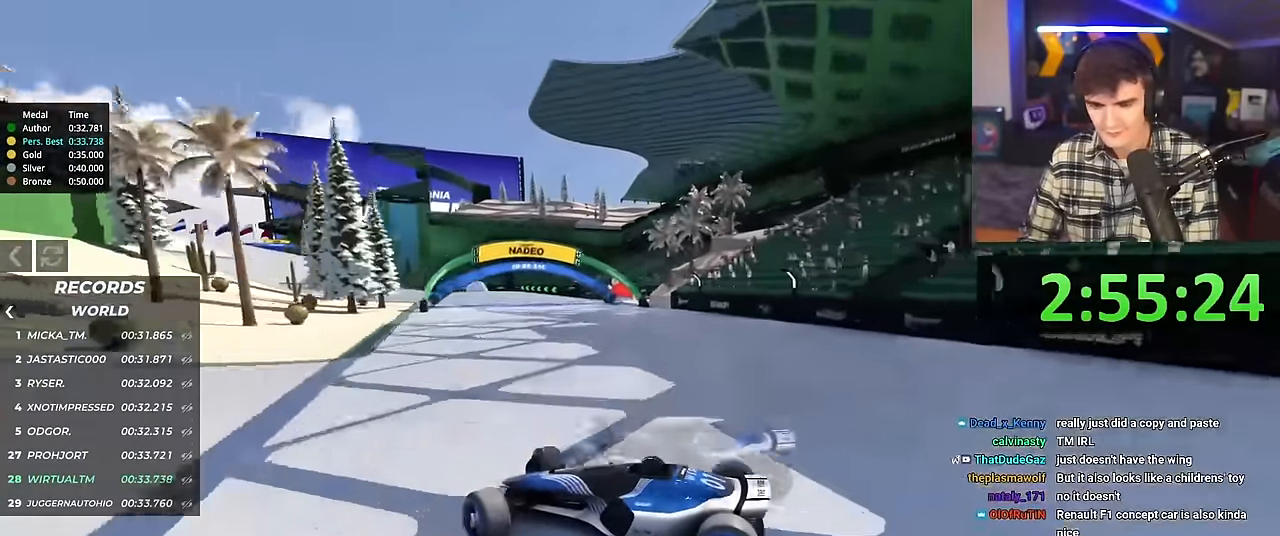
{"keys": ["right", "up"], "events": [[367, "brake", "down"], [417, "brake", "up"]]}
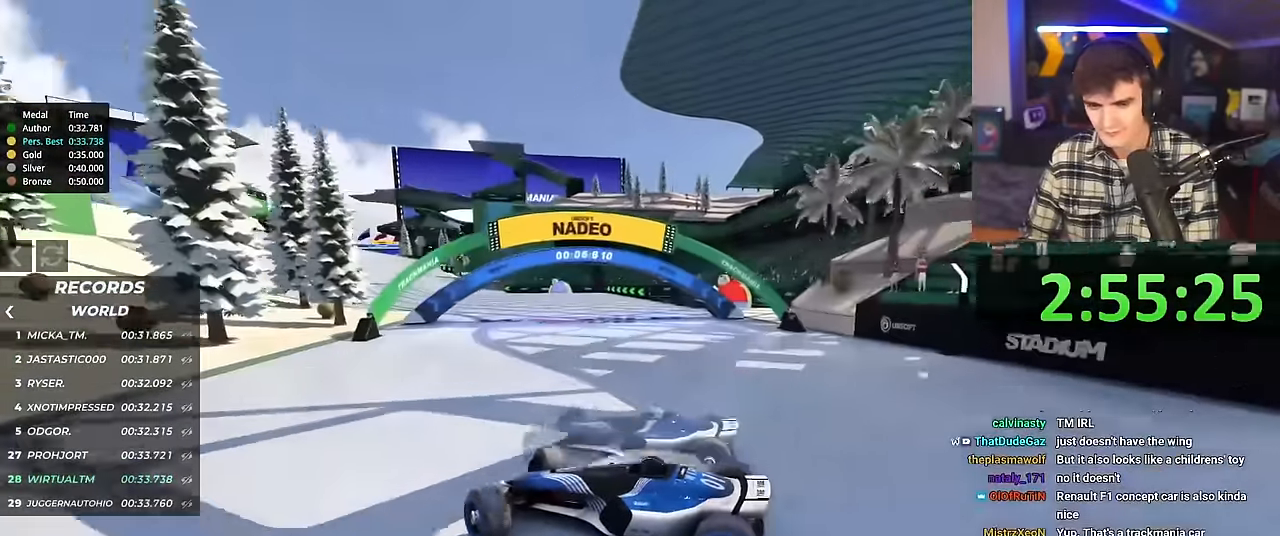
{"keys": ["right", "up"], "events": []}
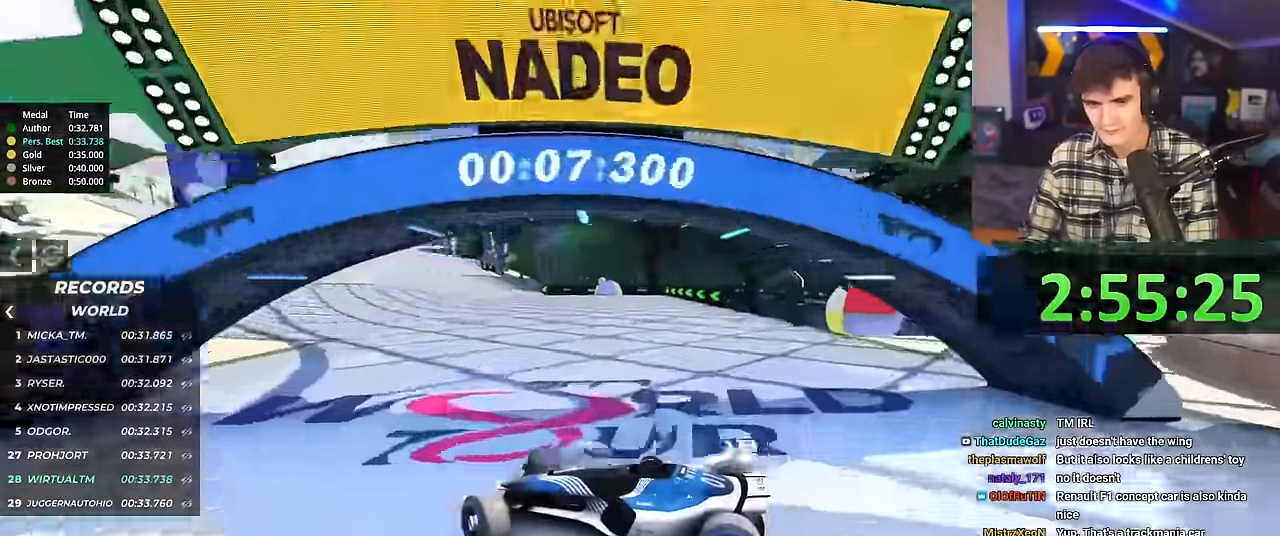
{"keys": ["right", "up"], "events": []}
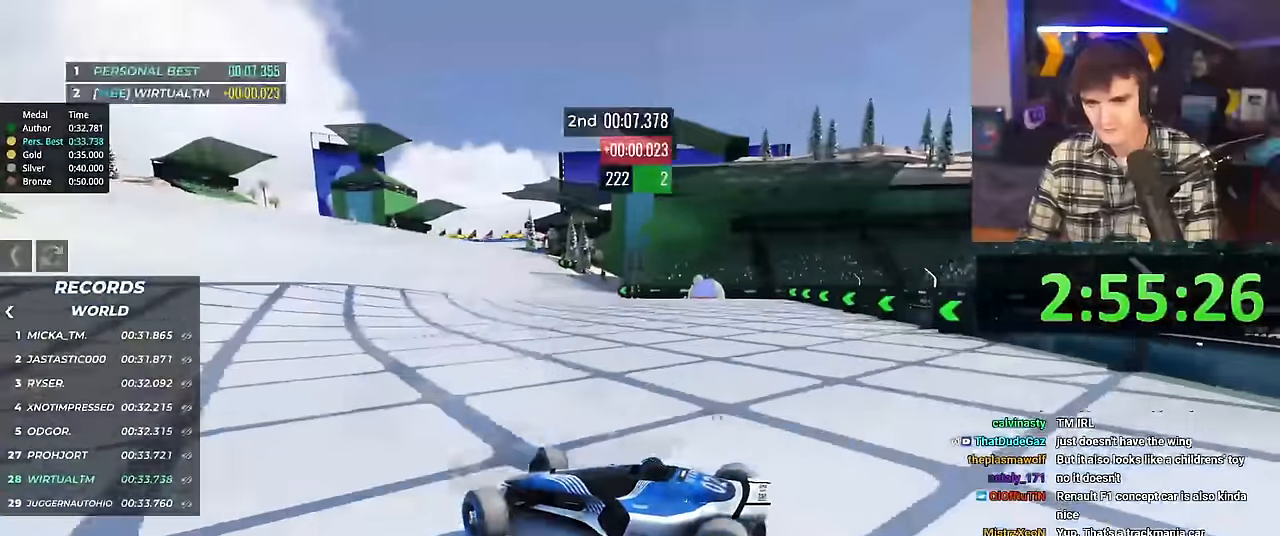
{"keys": ["right", "up"], "events": []}
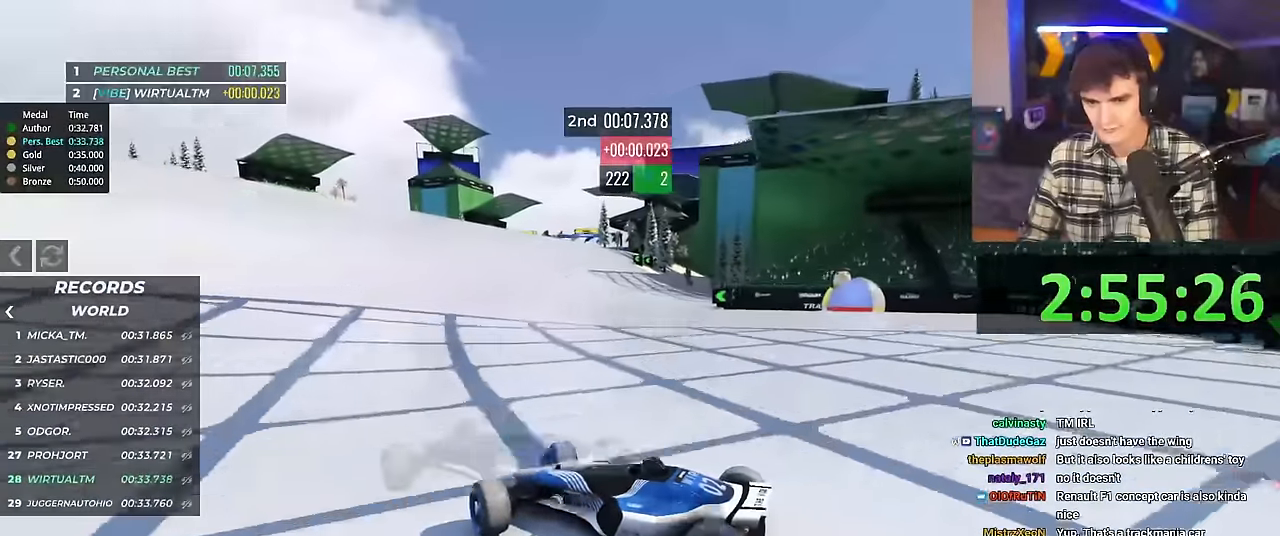
{"keys": ["right", "up"], "events": []}
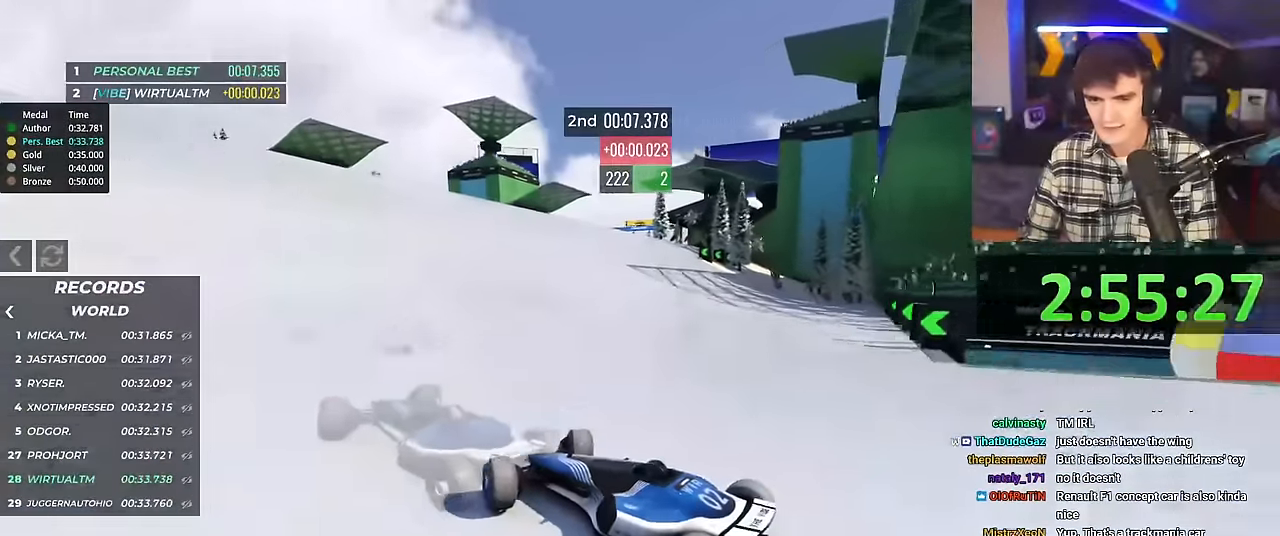
{"keys": ["right", "up"], "events": []}